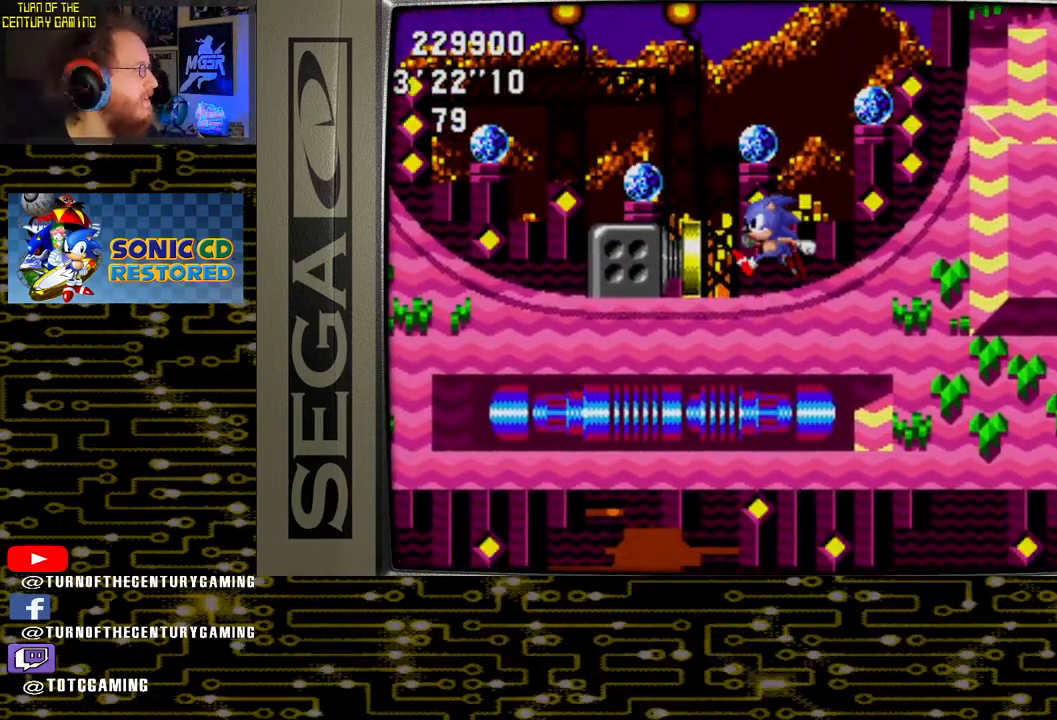
Gameplay with a controller (PlayStation layout); each line is a JSON object with the inputs held at the frame after it. "events" lists button and stick changes between this image and that frame as [ms after this image, input, new state], when the widget could be followed in between.
{"buttons": [], "left_stick": "center", "right_stick": "center", "events": [[17, "DPAD_LEFT", "up"], [333, "DPAD_RIGHT", "down"], [433, "DPAD_RIGHT", "up"]]}
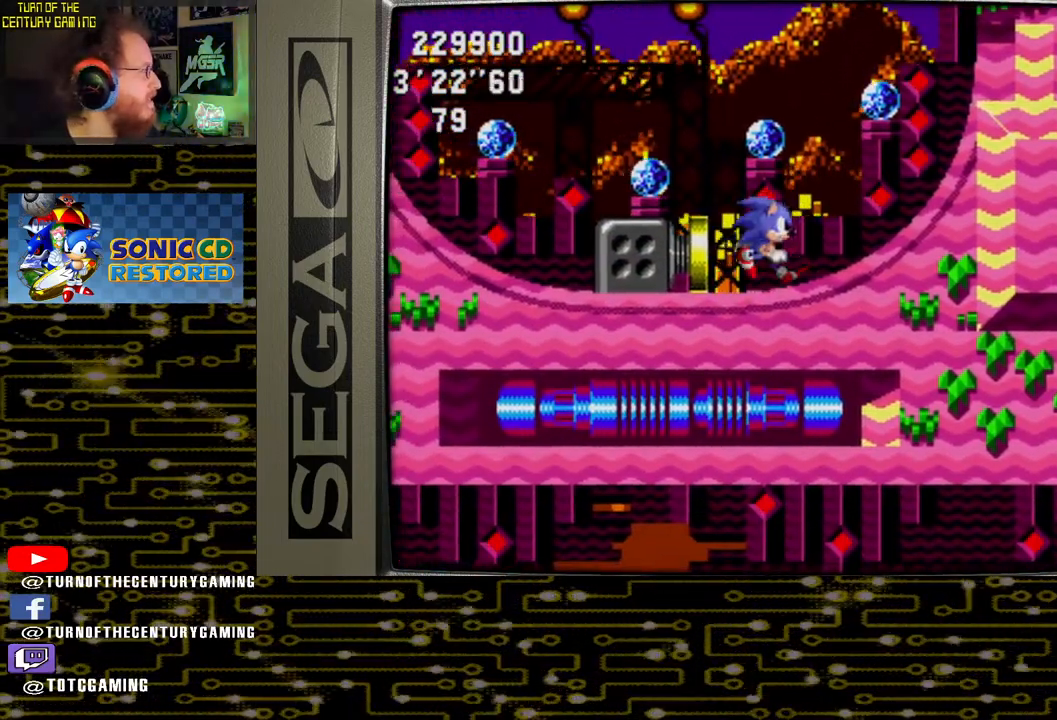
{"buttons": ["DPAD_UP"], "left_stick": "center", "right_stick": "center", "events": [[317, "DPAD_UP", "down"]]}
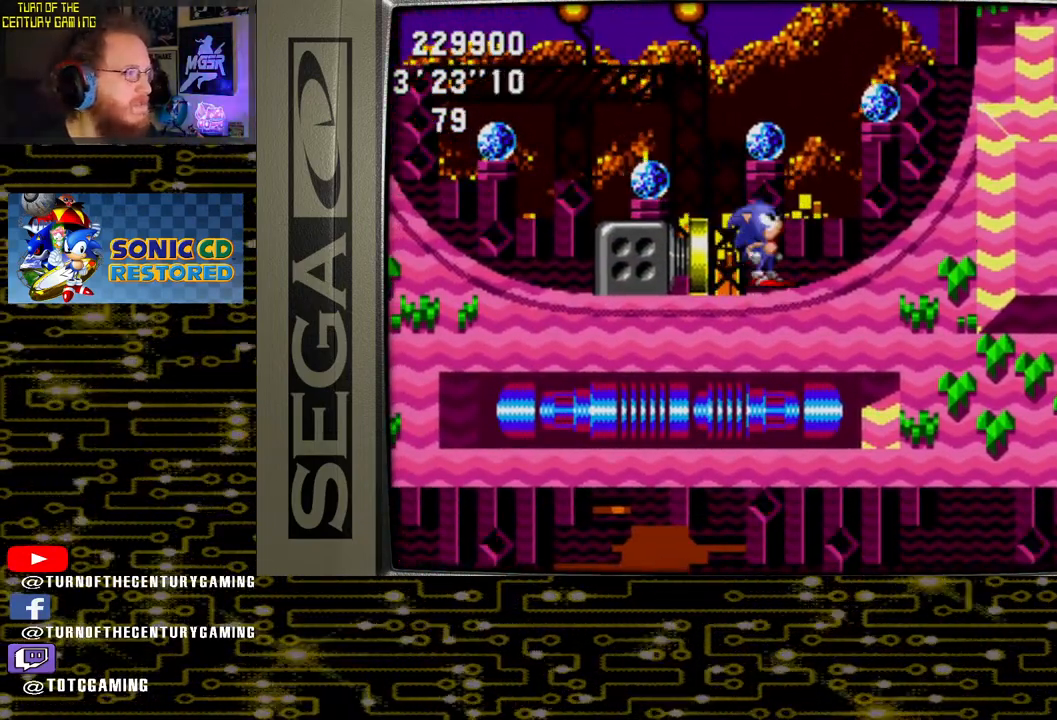
{"buttons": ["CROSS", "DPAD_UP"], "left_stick": "center", "right_stick": "center", "events": [[33, "CROSS", "down"]]}
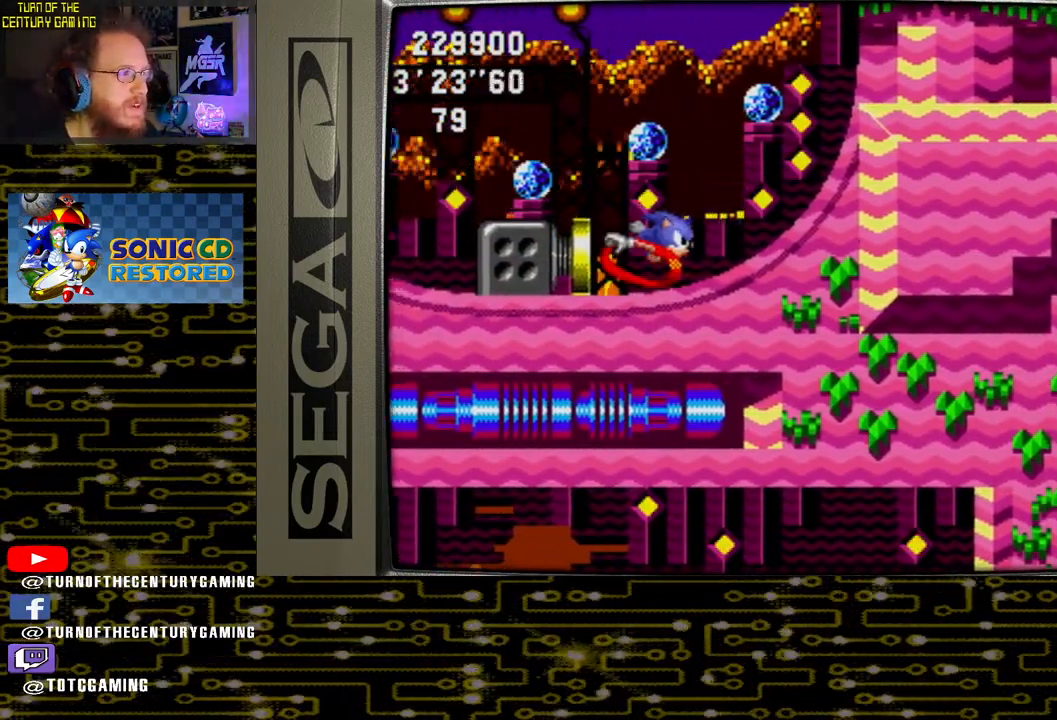
{"buttons": [], "left_stick": "center", "right_stick": "center", "events": [[200, "CROSS", "up"], [217, "DPAD_UP", "up"]]}
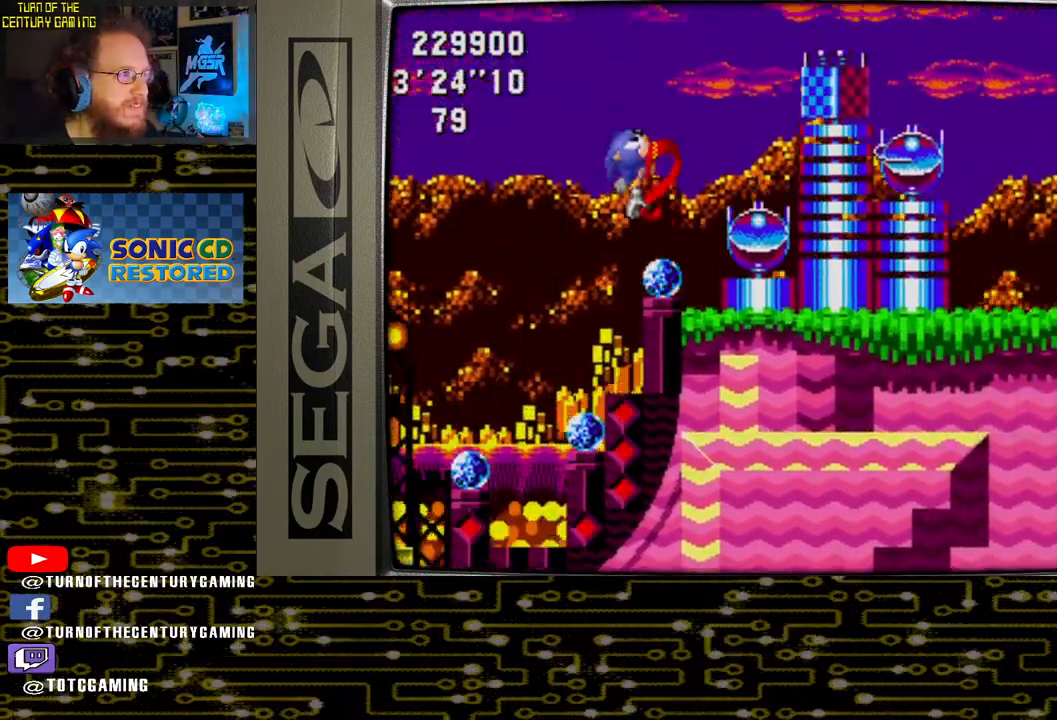
{"buttons": [], "left_stick": "center", "right_stick": "center", "events": []}
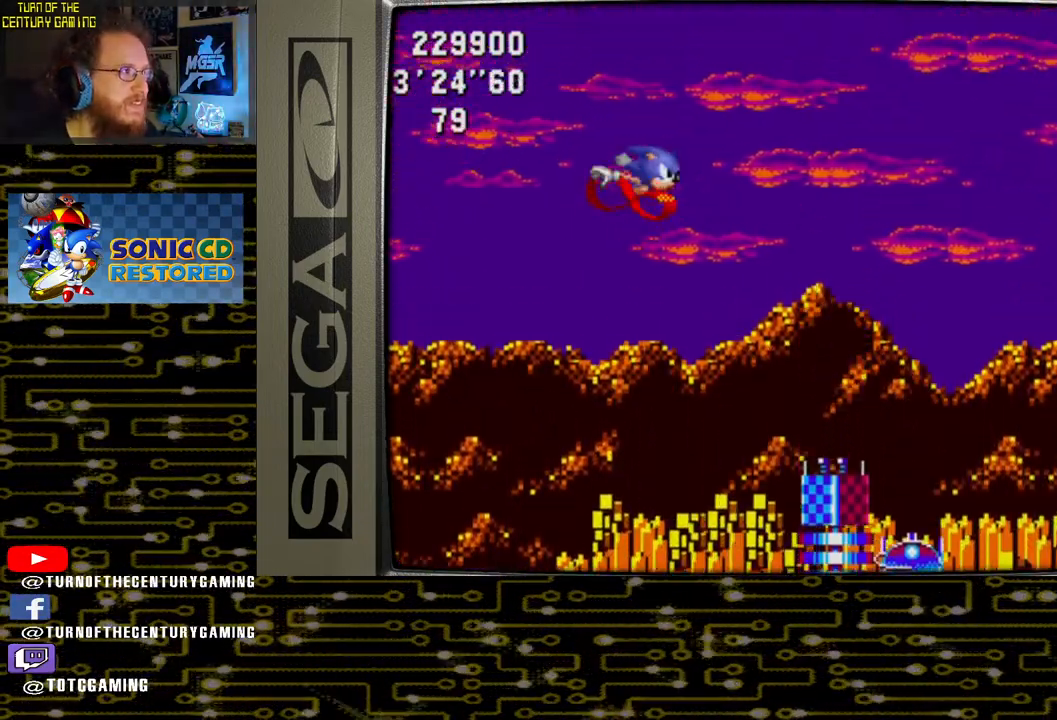
{"buttons": [], "left_stick": "center", "right_stick": "center", "events": []}
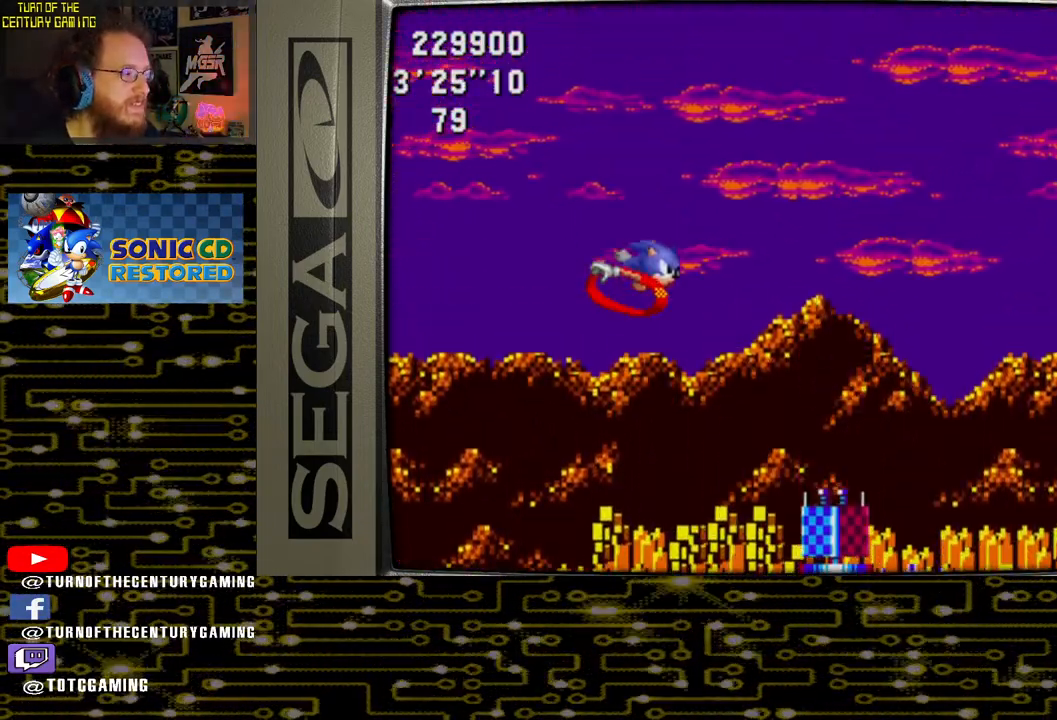
{"buttons": [], "left_stick": "center", "right_stick": "center", "events": []}
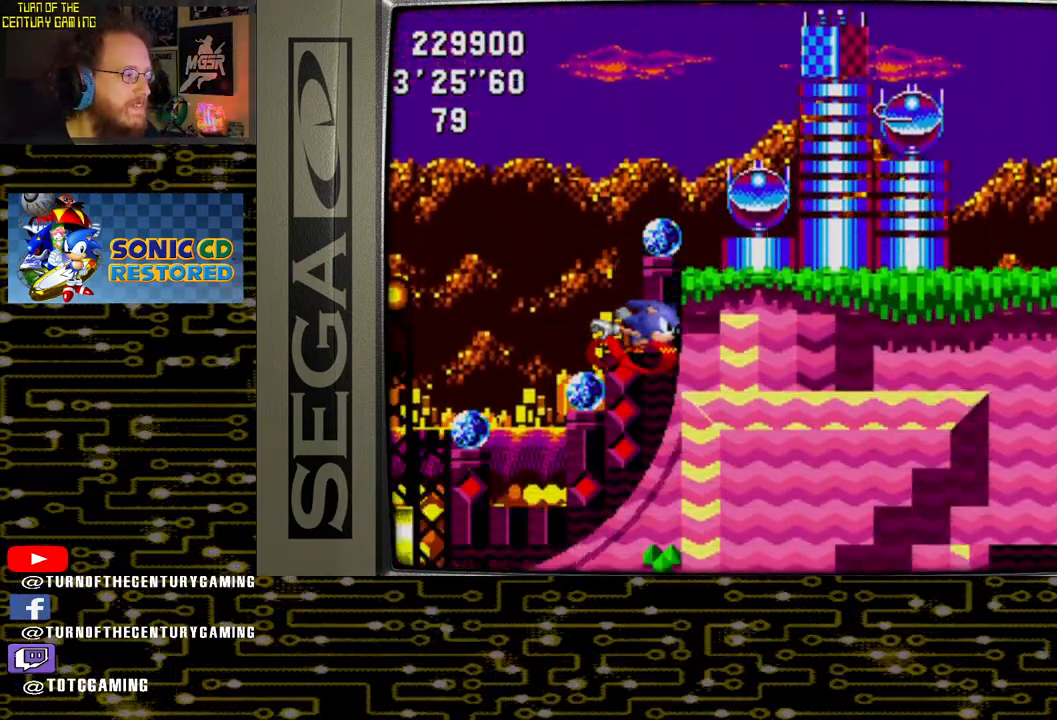
{"buttons": ["DPAD_LEFT"], "left_stick": "center", "right_stick": "center", "events": [[500, "DPAD_LEFT", "down"]]}
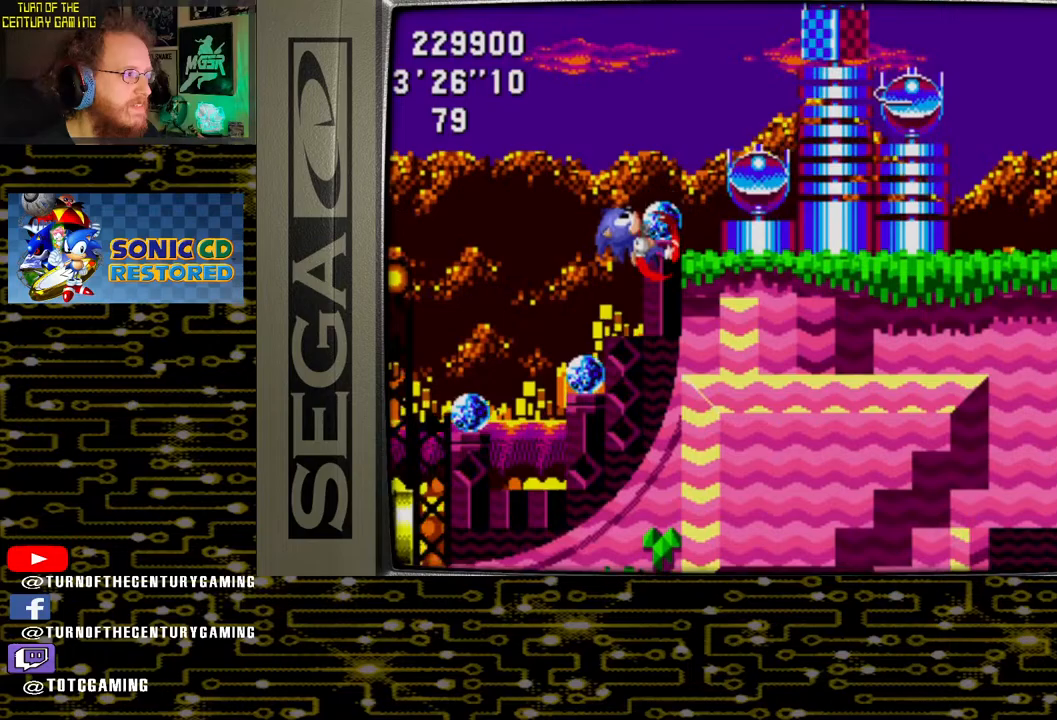
{"buttons": ["DPAD_LEFT"], "left_stick": "center", "right_stick": "center", "events": []}
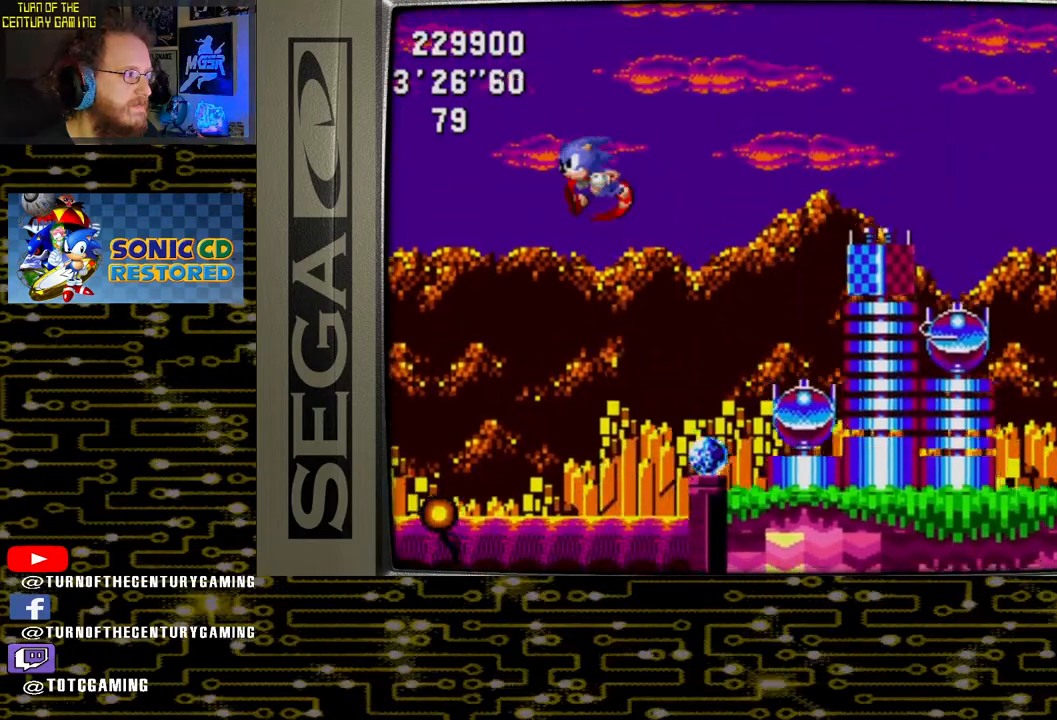
{"buttons": [], "left_stick": "center", "right_stick": "center", "events": [[100, "DPAD_LEFT", "up"]]}
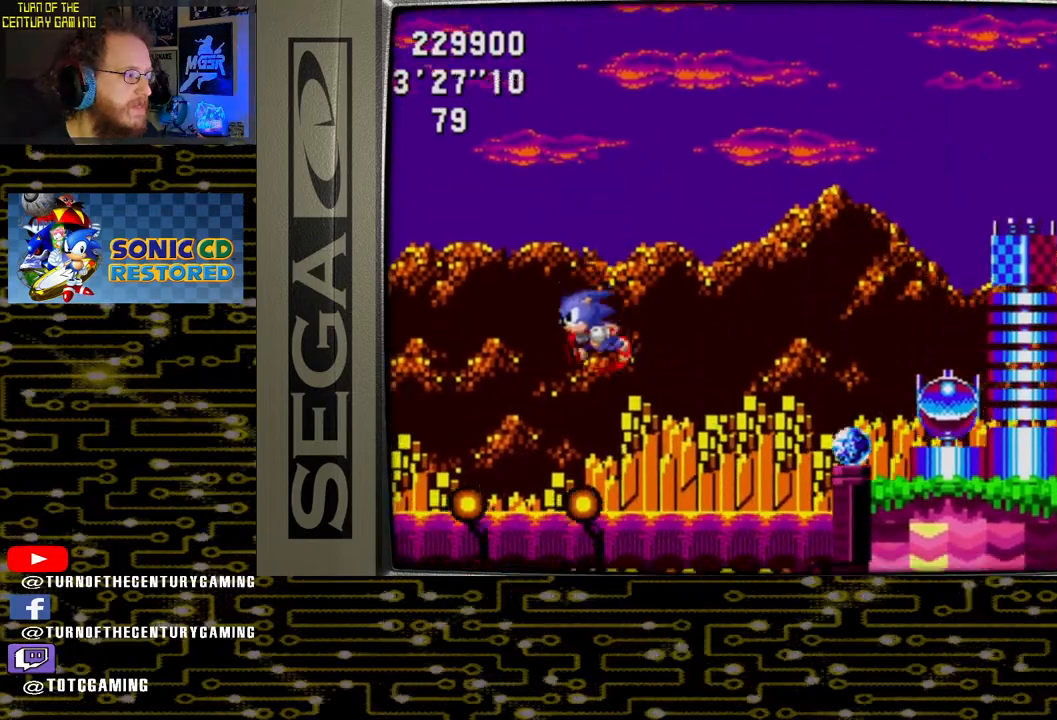
{"buttons": [], "left_stick": "center", "right_stick": "center", "events": []}
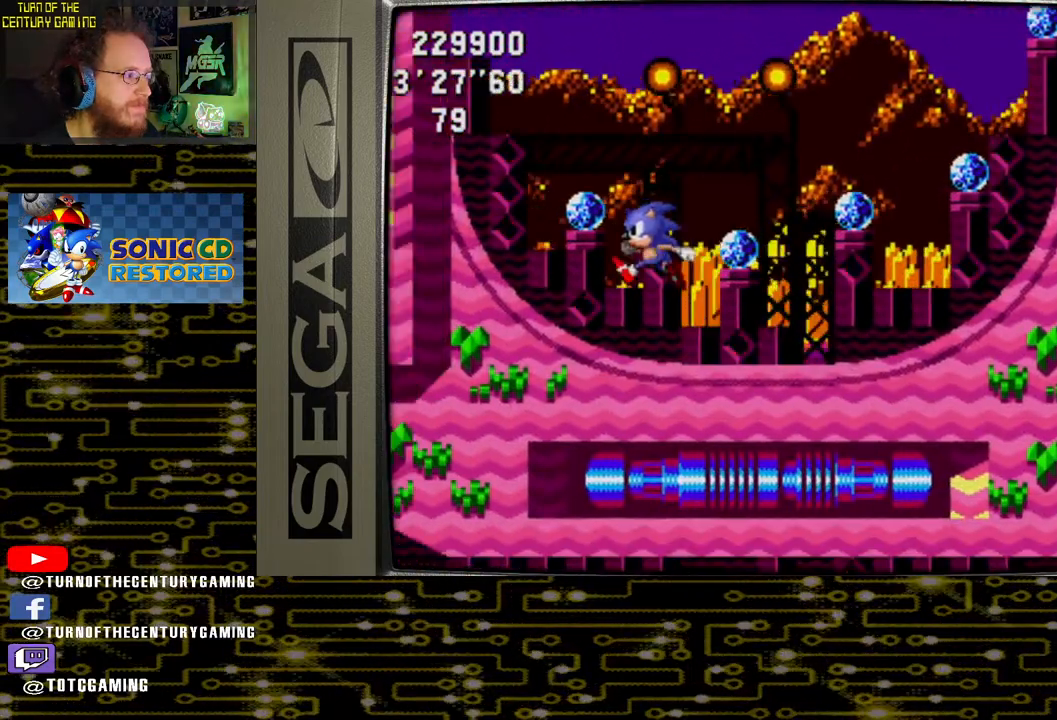
{"buttons": [], "left_stick": "center", "right_stick": "center", "events": [[33, "DPAD_RIGHT", "down"], [200, "DPAD_RIGHT", "up"]]}
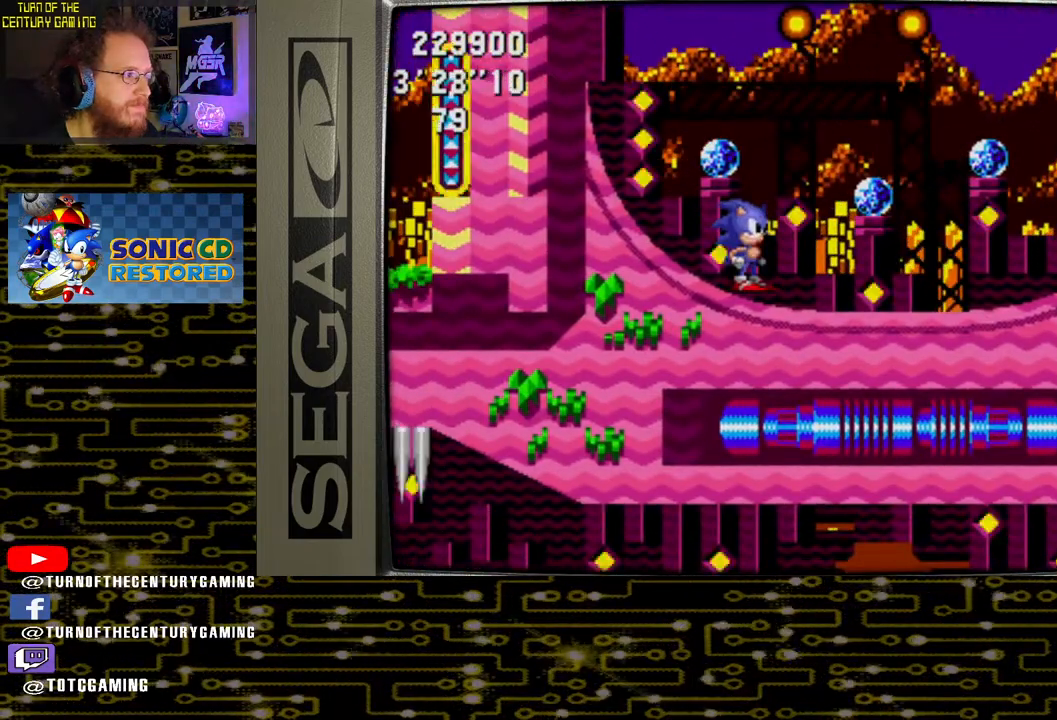
{"buttons": ["DPAD_UP"], "left_stick": "center", "right_stick": "center", "events": [[133, "DPAD_LEFT", "down"], [183, "DPAD_LEFT", "up"], [450, "DPAD_UP", "down"]]}
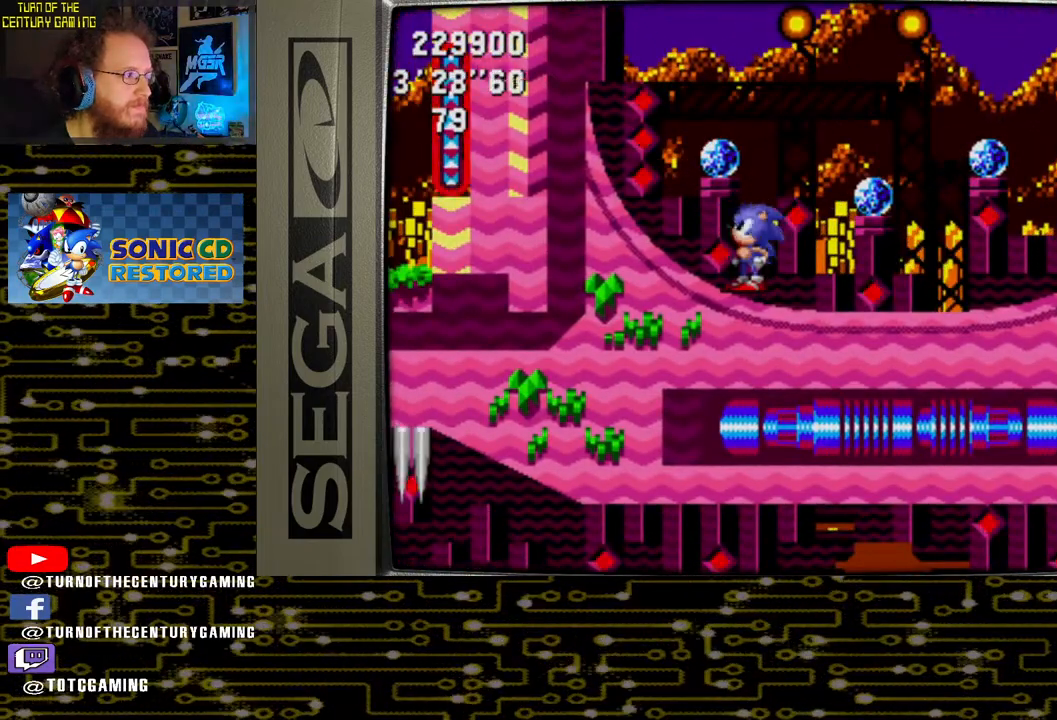
{"buttons": ["CROSS", "DPAD_UP"], "left_stick": "center", "right_stick": "center", "events": [[100, "CROSS", "down"]]}
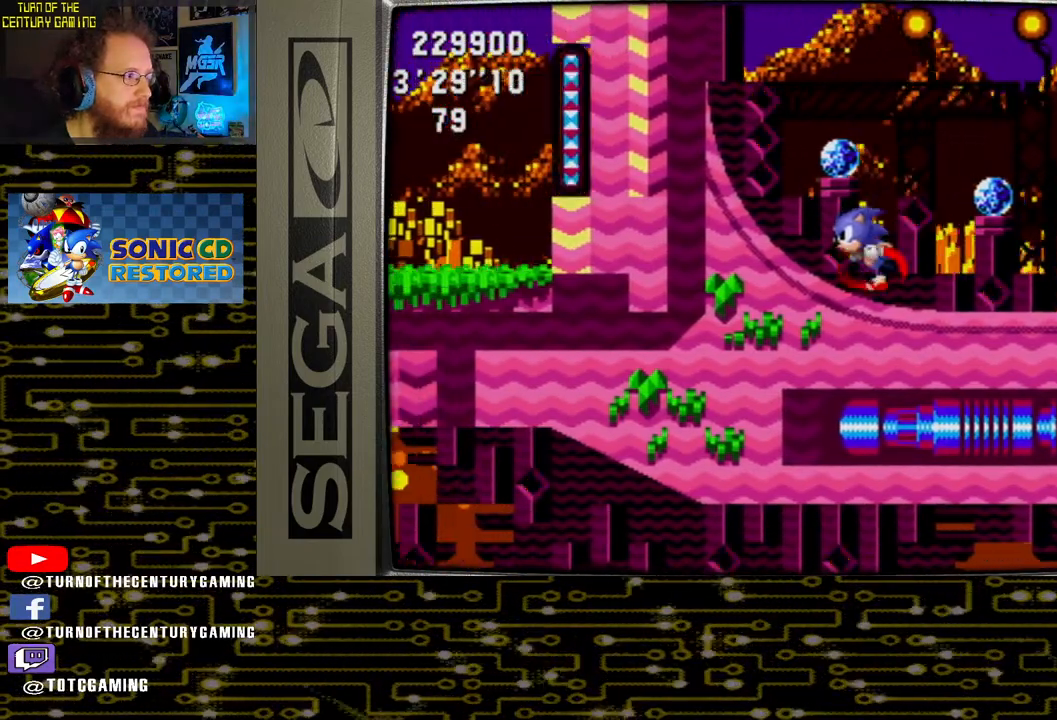
{"buttons": [], "left_stick": "center", "right_stick": "center", "events": [[283, "CROSS", "up"], [333, "DPAD_UP", "up"]]}
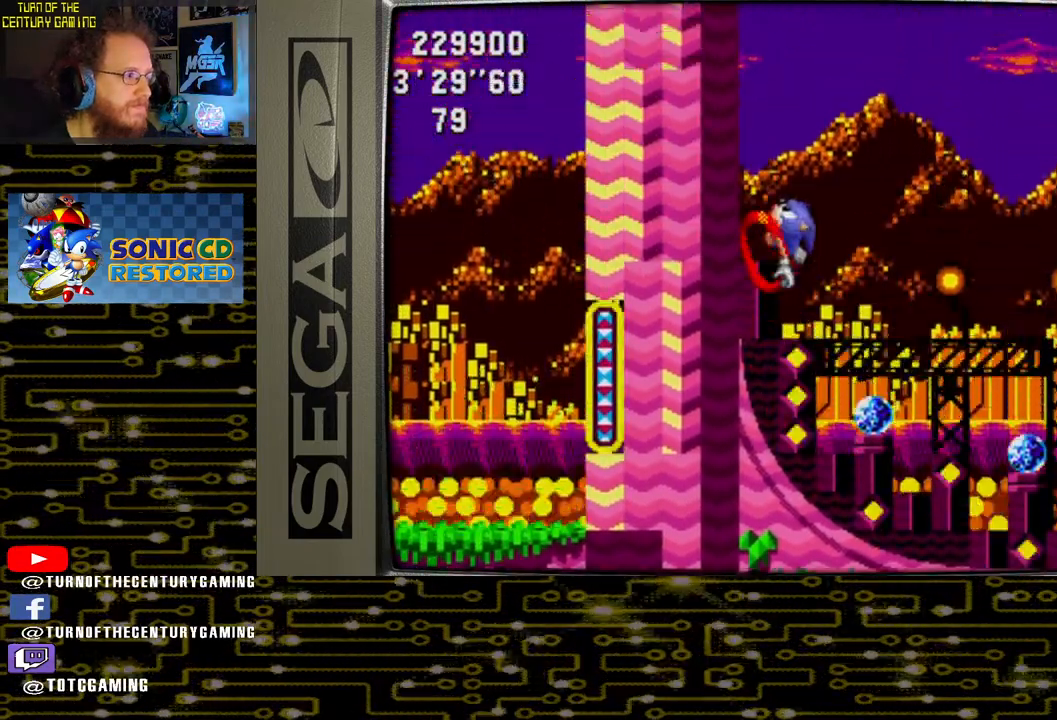
{"buttons": [], "left_stick": "center", "right_stick": "center", "events": []}
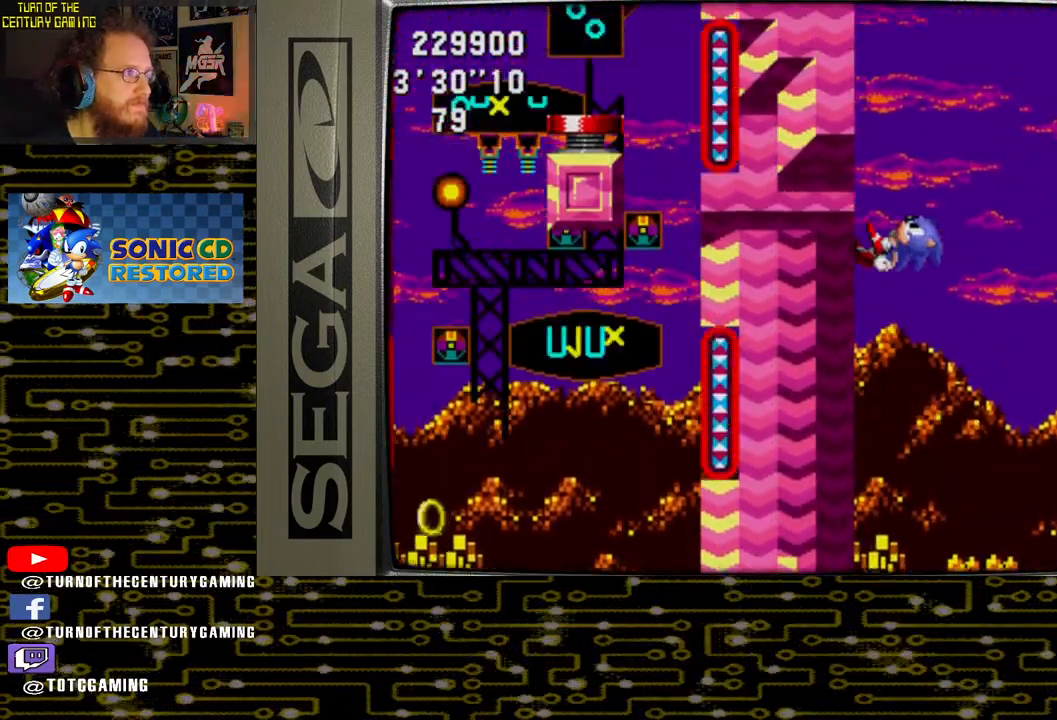
{"buttons": [], "left_stick": "center", "right_stick": "center", "events": []}
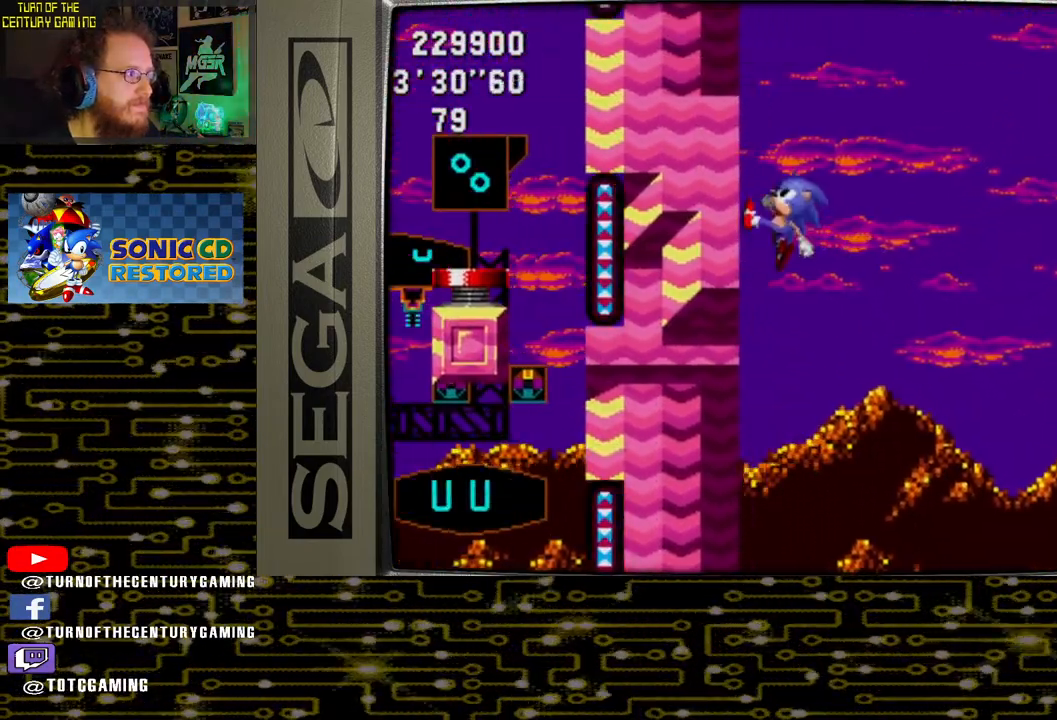
{"buttons": ["DPAD_DOWN"], "left_stick": "center", "right_stick": "center", "events": [[467, "DPAD_DOWN", "down"]]}
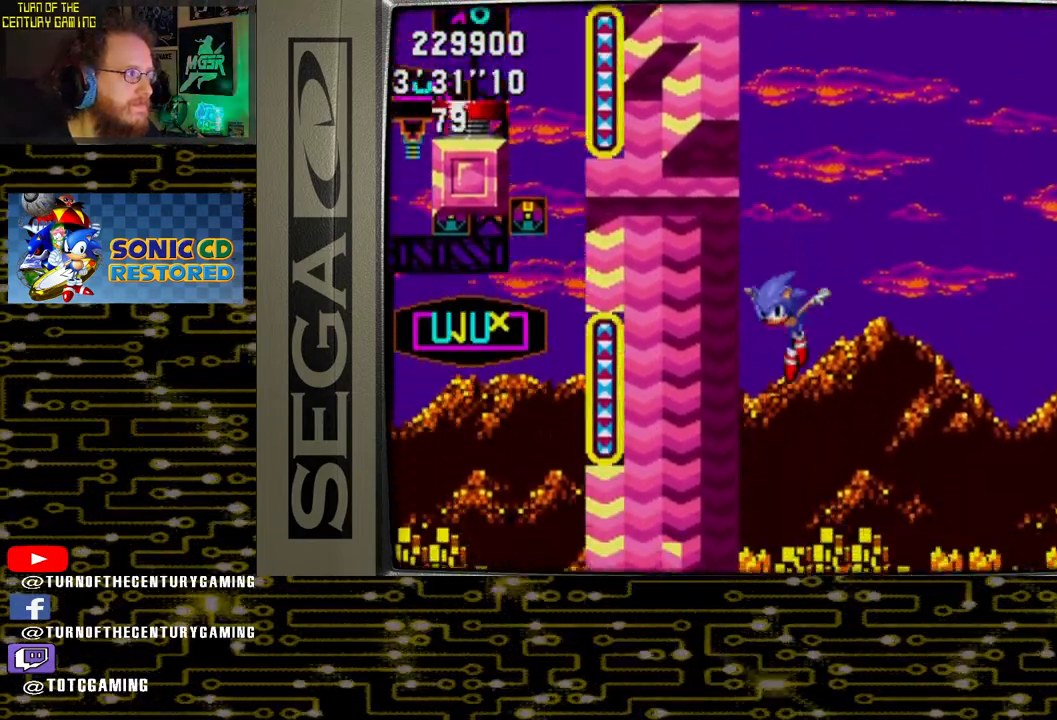
{"buttons": ["DPAD_DOWN"], "left_stick": "center", "right_stick": "center", "events": []}
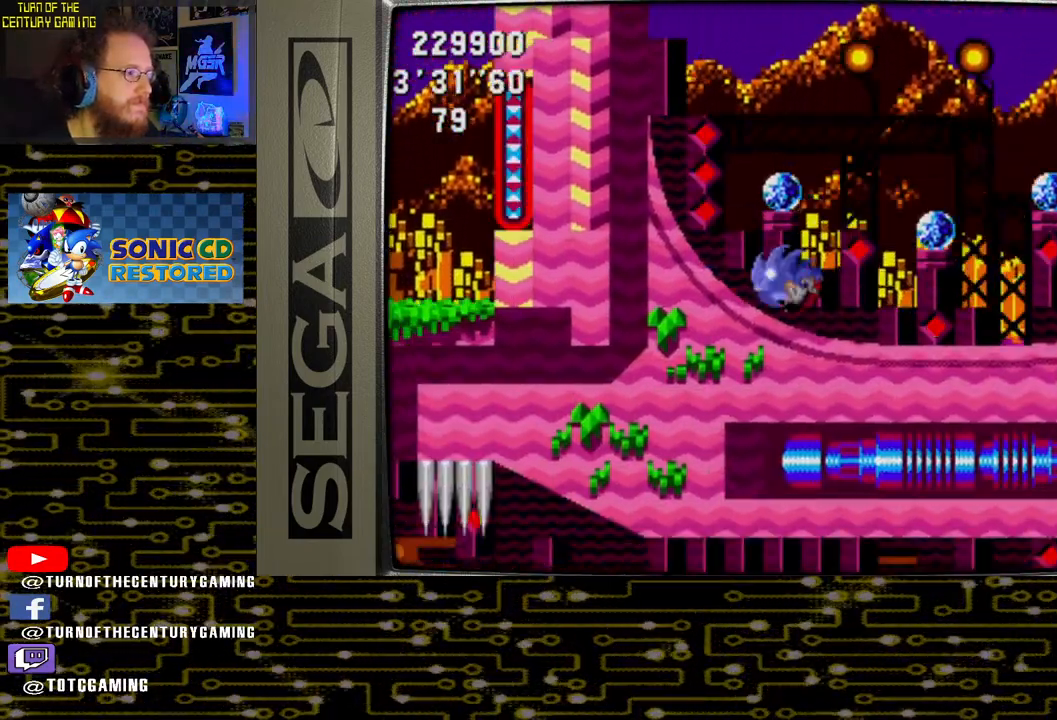
{"buttons": ["DPAD_DOWN"], "left_stick": "center", "right_stick": "center", "events": []}
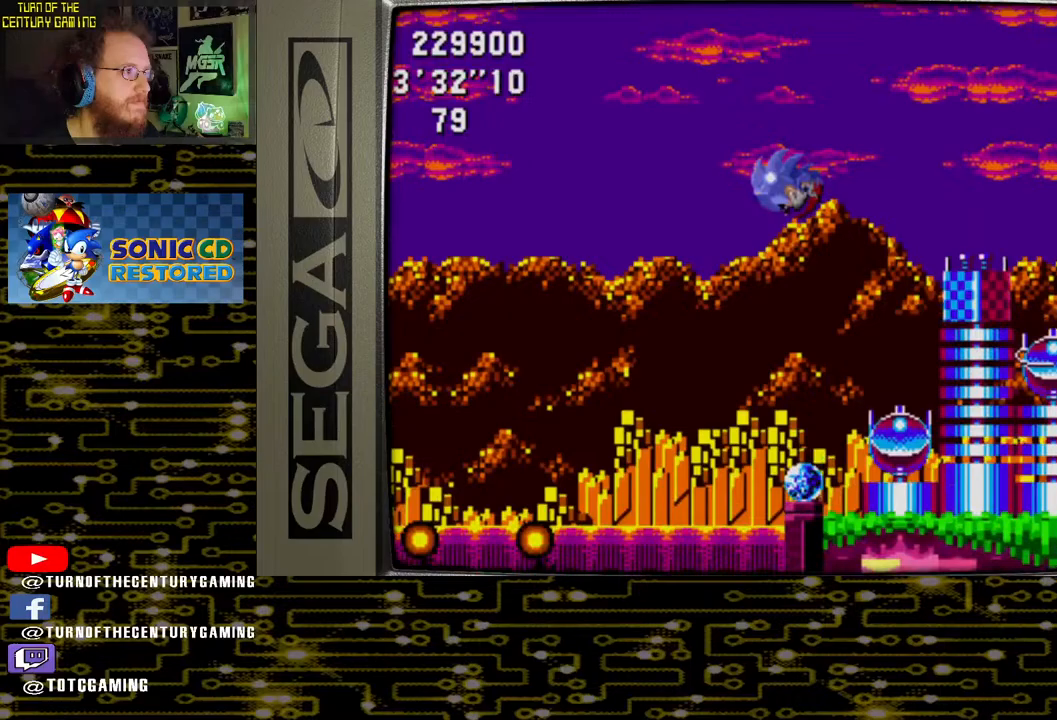
{"buttons": ["DPAD_DOWN"], "left_stick": "center", "right_stick": "center", "events": []}
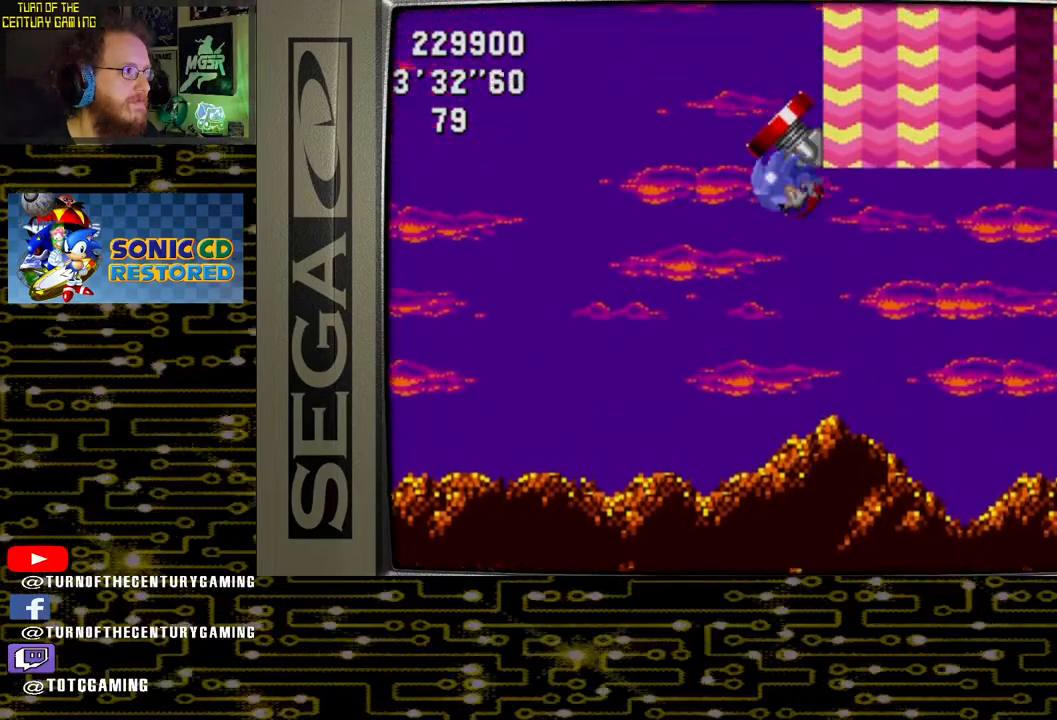
{"buttons": ["DPAD_RIGHT"], "left_stick": "center", "right_stick": "center", "events": [[183, "DPAD_RIGHT", "down"], [217, "DPAD_DOWN", "up"]]}
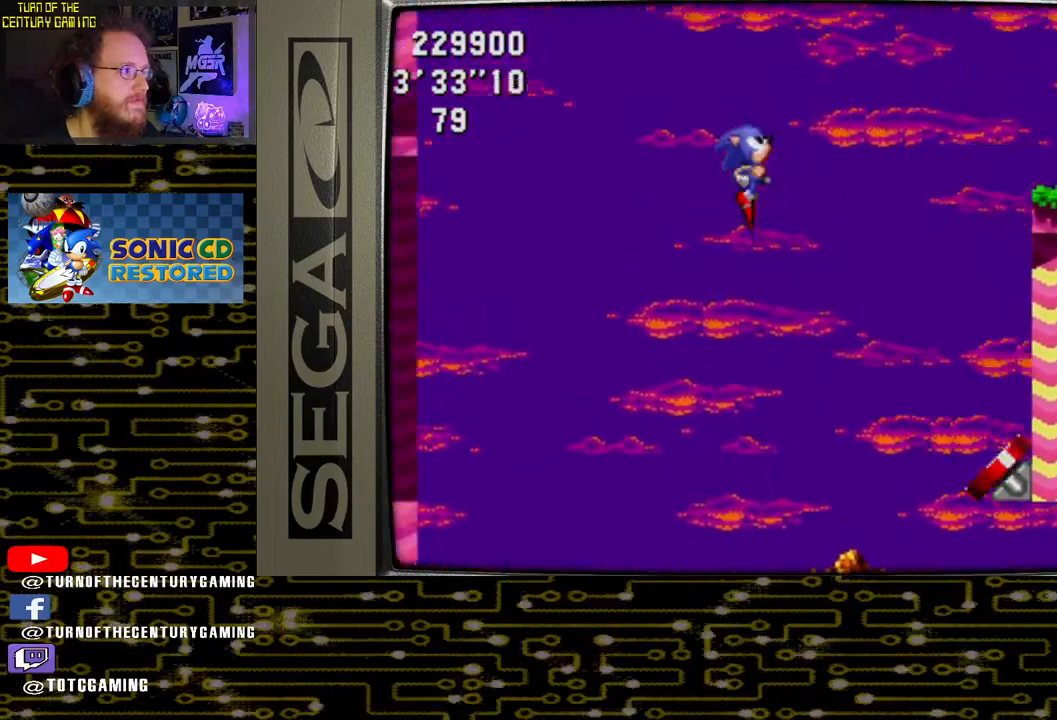
{"buttons": [], "left_stick": "center", "right_stick": "center", "events": [[350, "DPAD_RIGHT", "up"]]}
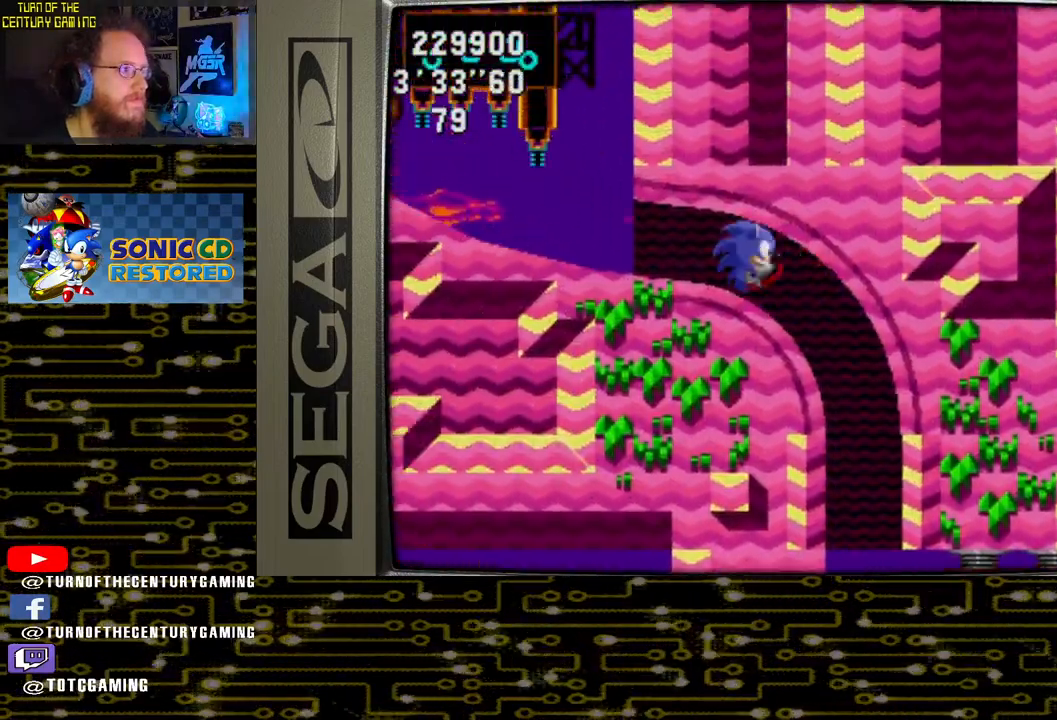
{"buttons": [], "left_stick": "center", "right_stick": "center", "events": []}
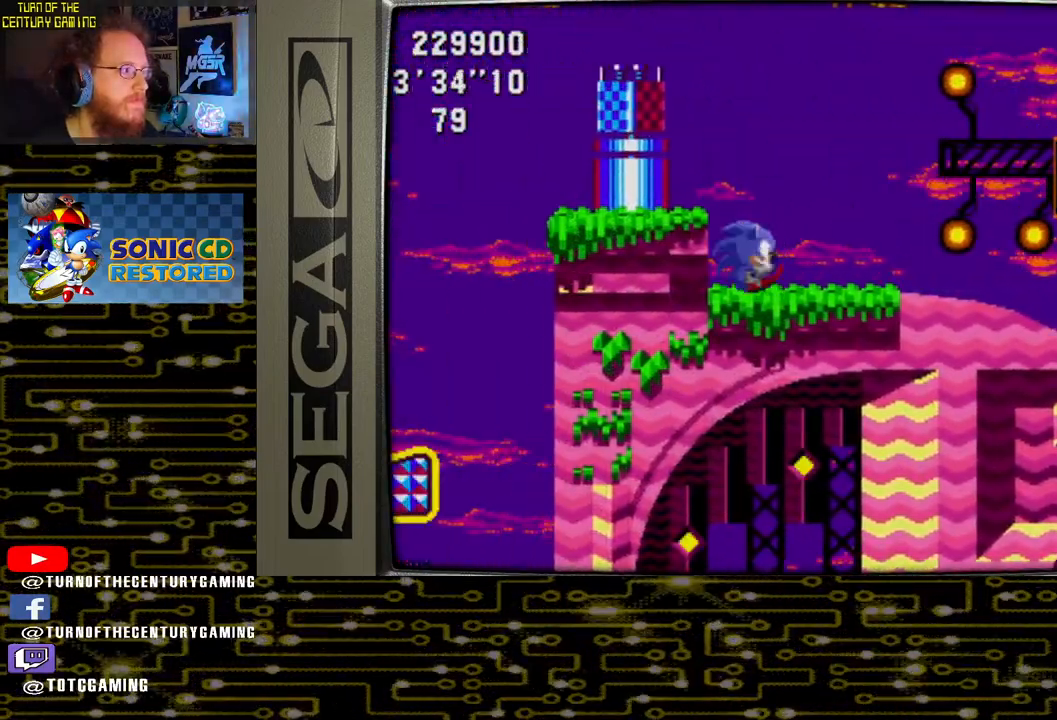
{"buttons": ["CROSS", "DPAD_LEFT"], "left_stick": "center", "right_stick": "center", "events": [[250, "DPAD_LEFT", "down"], [283, "CROSS", "down"]]}
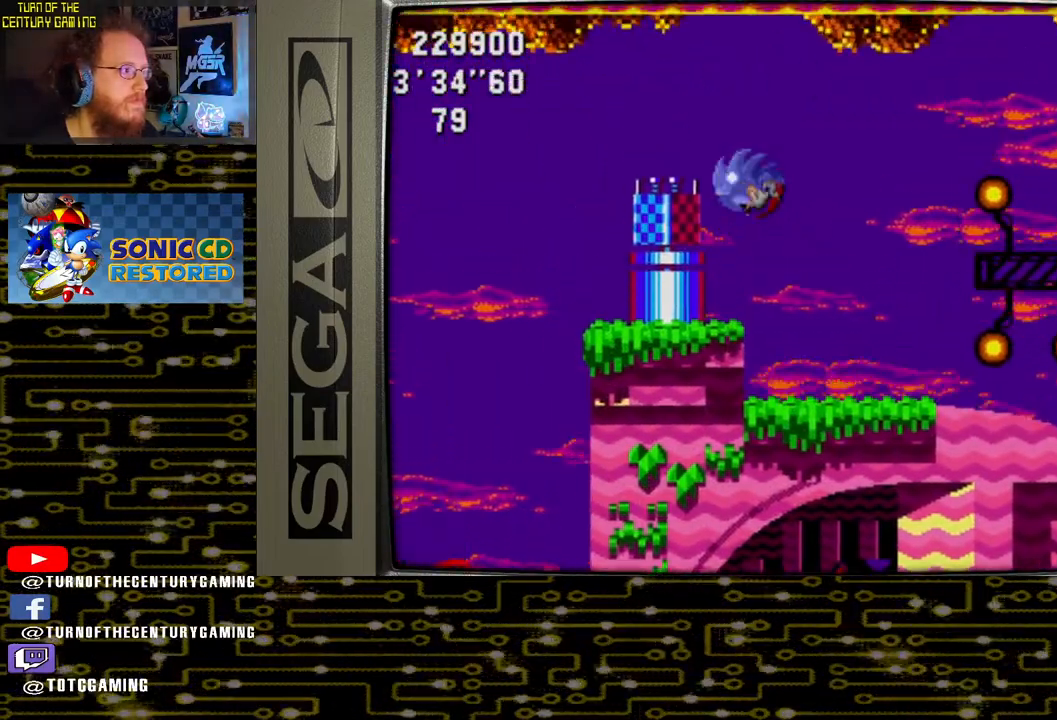
{"buttons": [], "left_stick": "center", "right_stick": "center", "events": [[100, "DPAD_LEFT", "up"], [233, "CROSS", "up"]]}
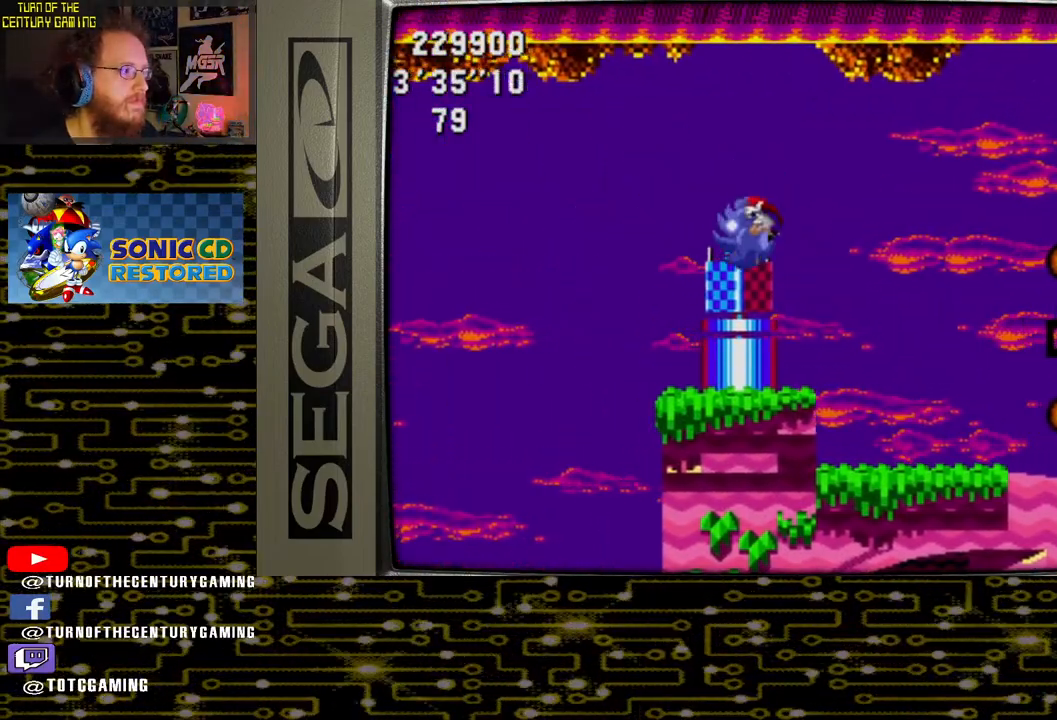
{"buttons": ["DPAD_LEFT"], "left_stick": "center", "right_stick": "center", "events": [[367, "DPAD_LEFT", "down"]]}
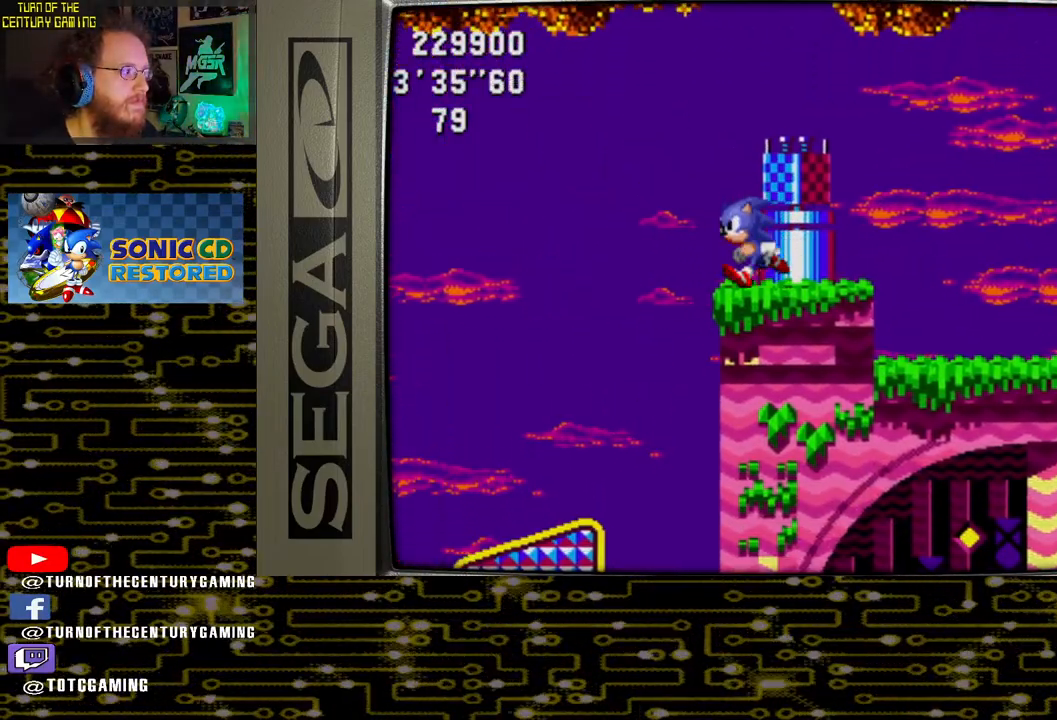
{"buttons": ["CROSS"], "left_stick": "center", "right_stick": "center", "events": [[133, "CROSS", "down"], [383, "DPAD_LEFT", "up"]]}
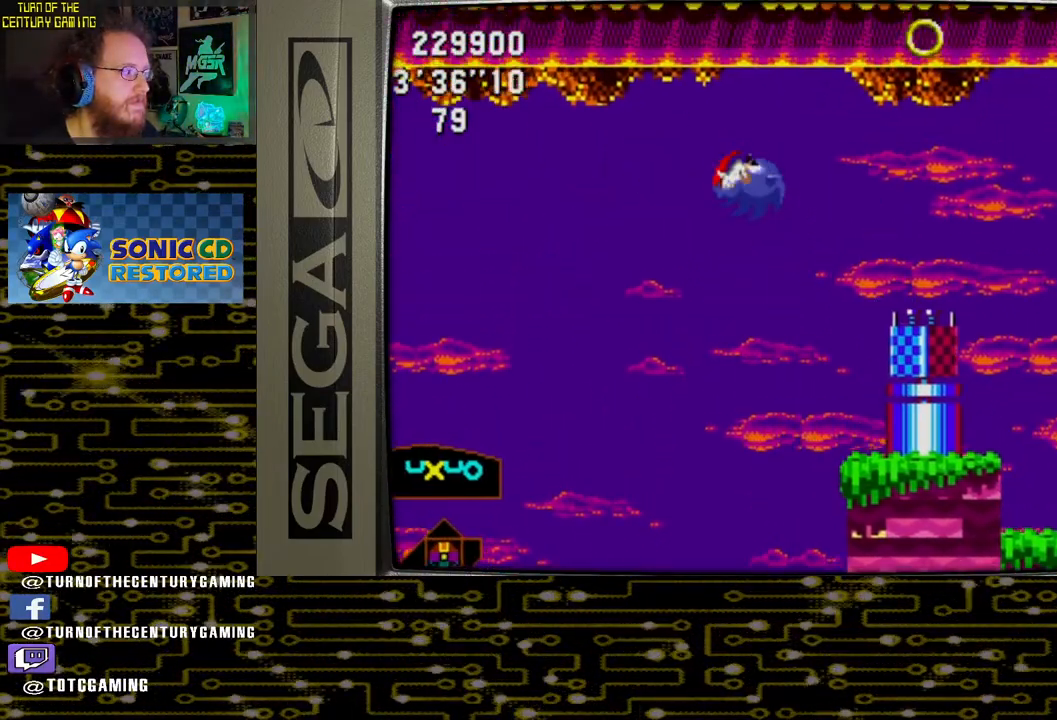
{"buttons": ["CROSS", "DPAD_RIGHT"], "left_stick": "center", "right_stick": "center", "events": [[383, "DPAD_RIGHT", "down"]]}
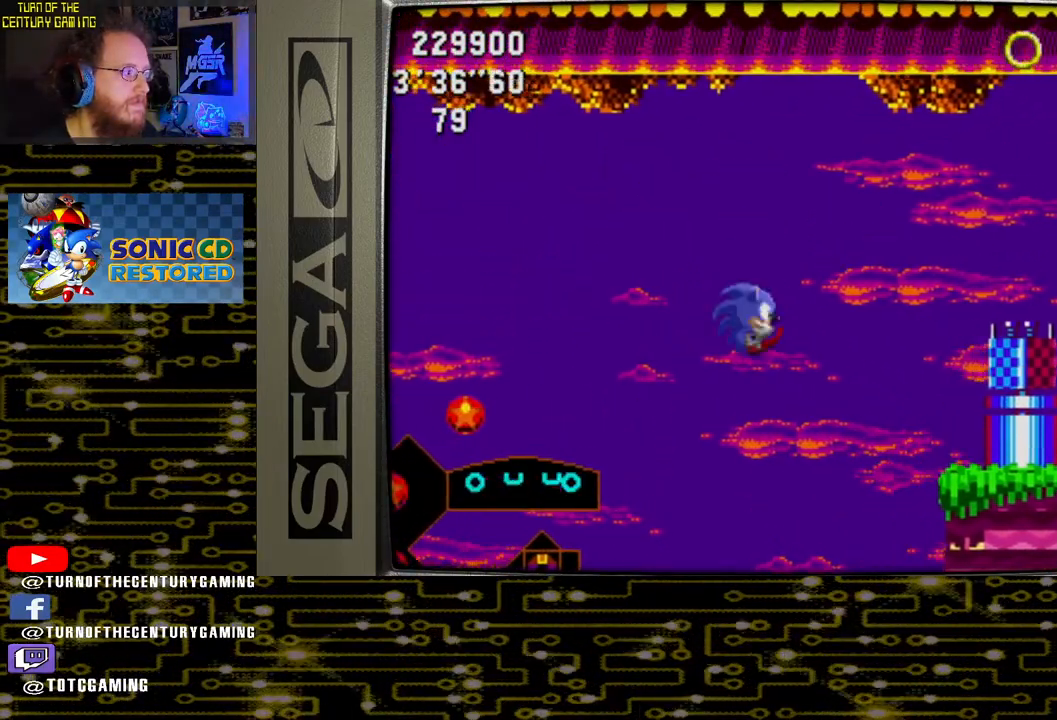
{"buttons": ["CROSS", "DPAD_LEFT"], "left_stick": "center", "right_stick": "center", "events": [[117, "DPAD_RIGHT", "up"], [483, "DPAD_LEFT", "down"]]}